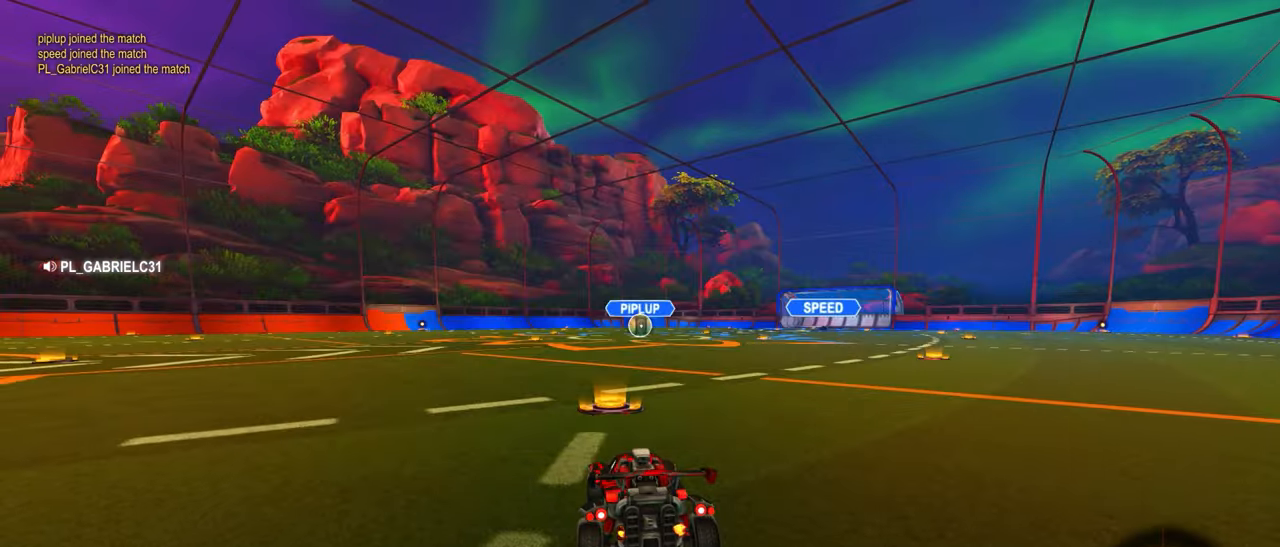
Gameplay with a controller (PlayStation layout); each line is a JSON object with the inputs held at the frame after it (dt_ms = milliseconds from this image to that frame). "events" lists button and stick changes between this image and that frame as [ms after this image, input, new state], when the widget could be followed in between. Not read: DPAD_DOWN DPAD_LEFT DPAD_RIGHT DPAD_UP L3 R3 SELECT START right_stick.
{"dt_ms": 500, "buttons": [], "left_stick": "center", "events": []}
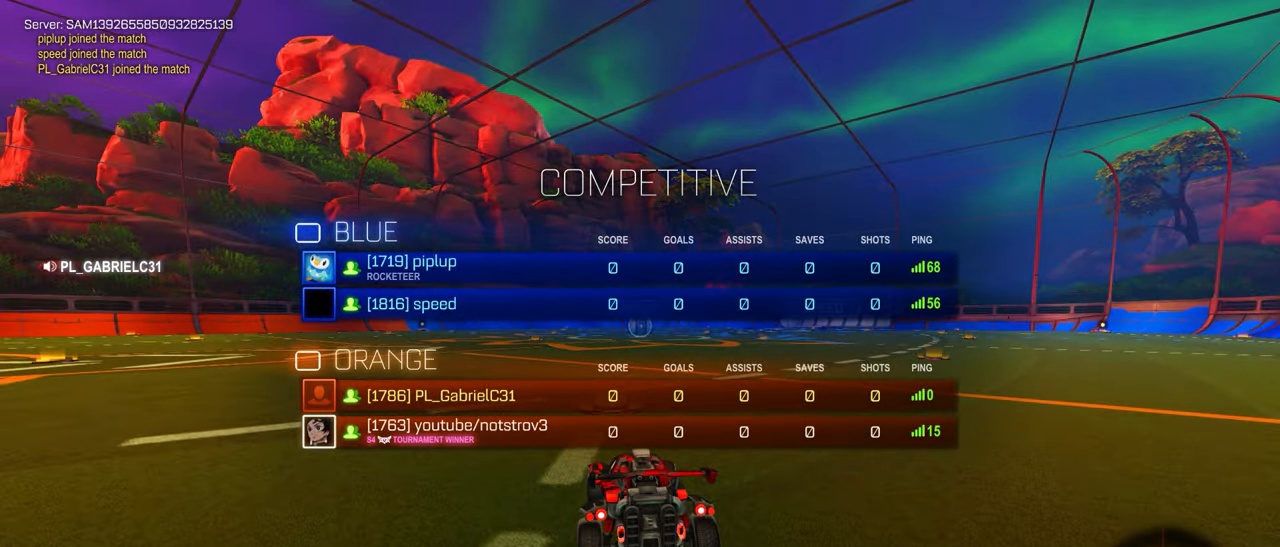
{"dt_ms": 500, "buttons": ["R2"], "left_stick": "center", "events": [[284, "R2", "down"]]}
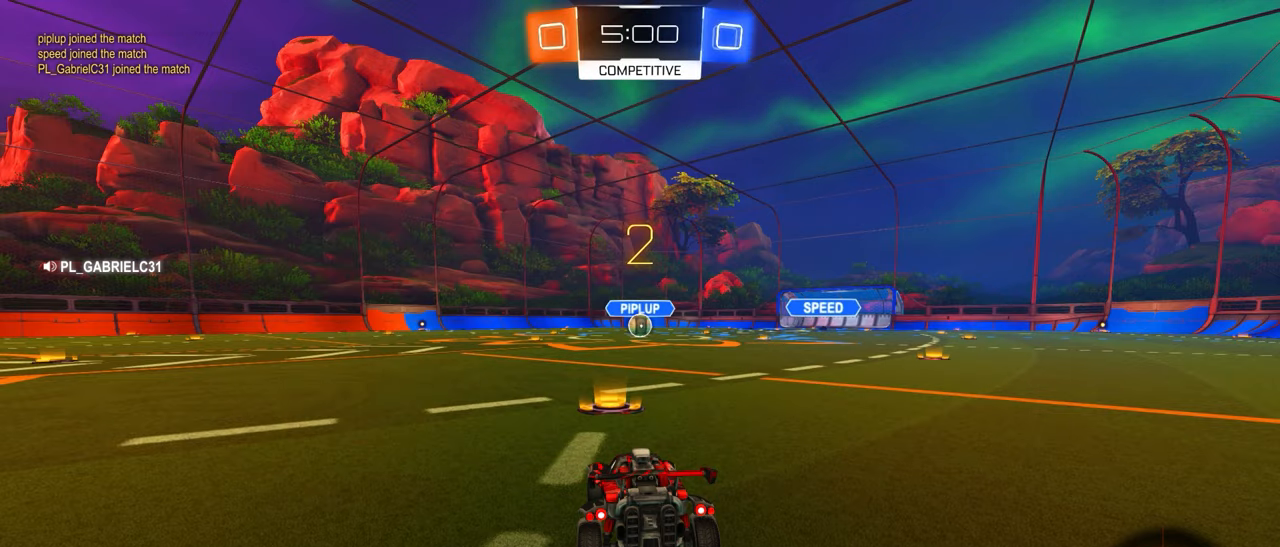
{"dt_ms": 500, "buttons": ["SQUARE", "R2"], "left_stick": "center", "events": [[450, "SQUARE", "down"]]}
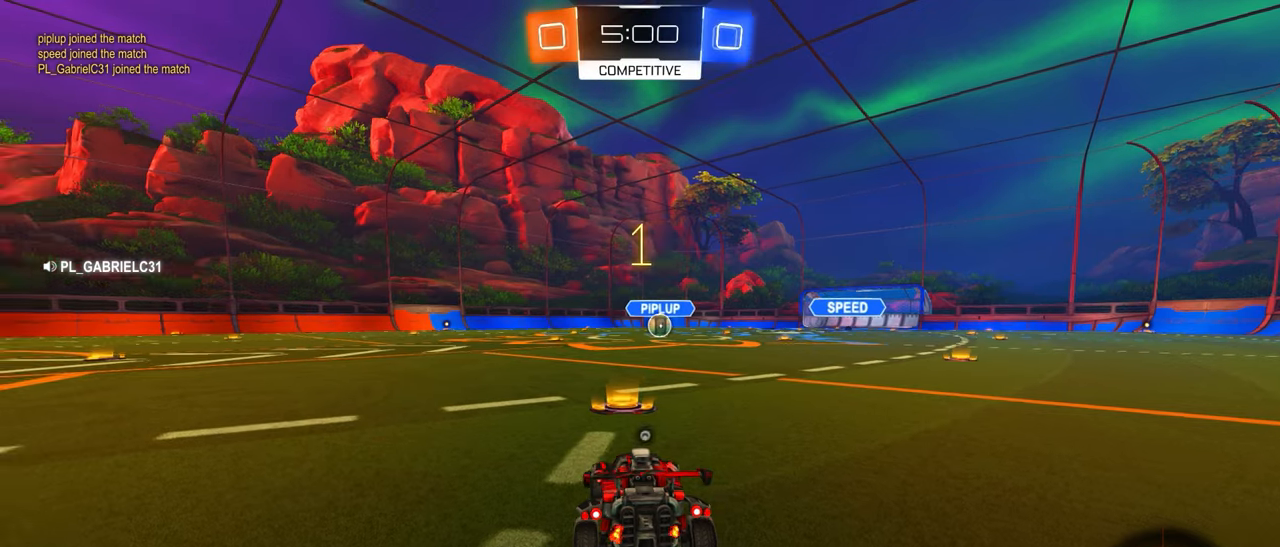
{"dt_ms": 500, "buttons": ["R2"], "left_stick": "center", "events": [[17, "SQUARE", "up"], [67, "SQUARE", "down"], [150, "SQUARE", "up"], [200, "SQUARE", "down"], [284, "SQUARE", "up"], [350, "SQUARE", "down"], [417, "SQUARE", "up"]]}
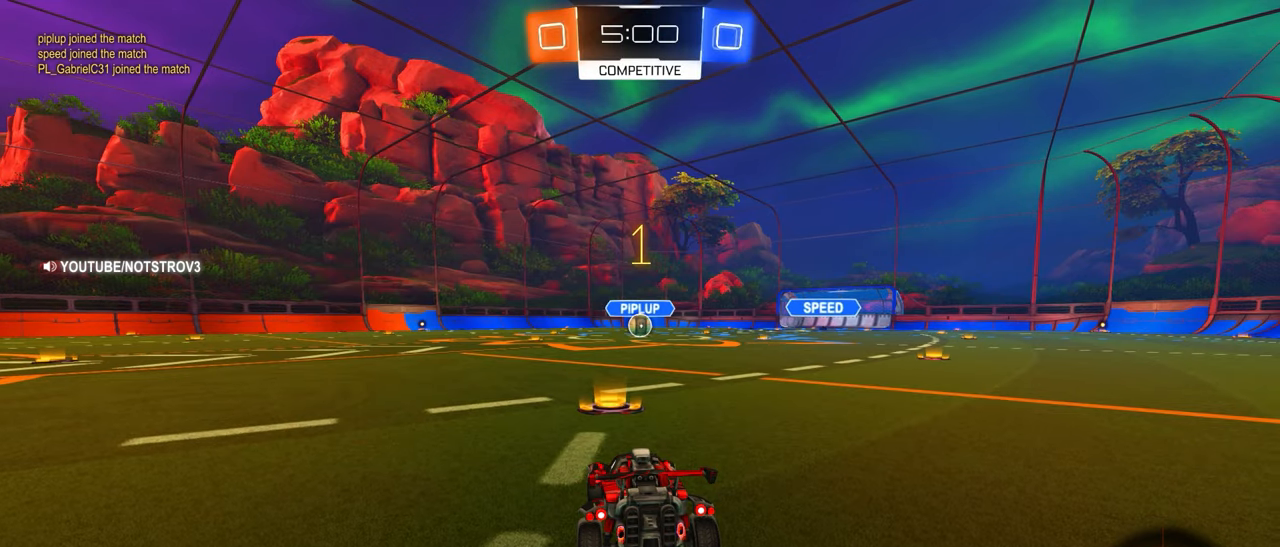
{"dt_ms": 500, "buttons": ["CIRCLE", "R2"], "left_stick": "center", "events": [[84, "CIRCLE", "down"]]}
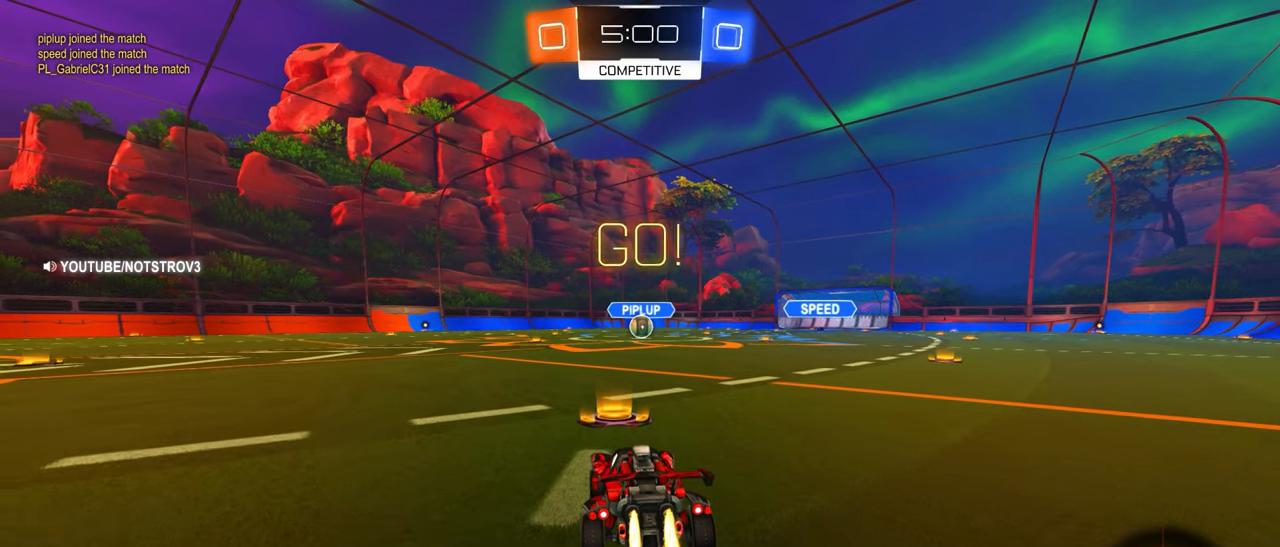
{"dt_ms": 500, "buttons": ["CIRCLE", "L1", "R2"], "left_stick": "down-left", "events": [[34, "left_stick", "down-right"], [67, "CROSS", "down"], [150, "CROSS", "up"], [167, "L1", "down"], [167, "left_stick", "up-left"], [234, "CROSS", "down"], [267, "CROSS", "up"], [284, "left_stick", "down"], [334, "L1", "up"], [350, "L1", "down"], [484, "left_stick", "down-left"]]}
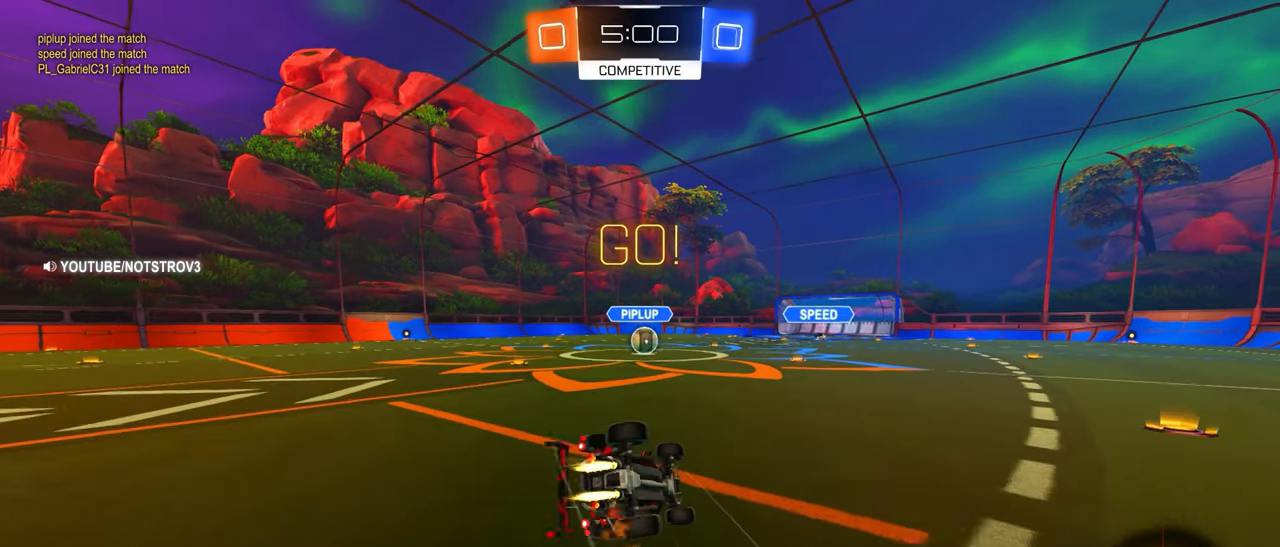
{"dt_ms": 500, "buttons": [], "left_stick": "left", "events": [[100, "CIRCLE", "up"], [117, "R2", "up"], [334, "left_stick", "left"], [484, "L1", "up"]]}
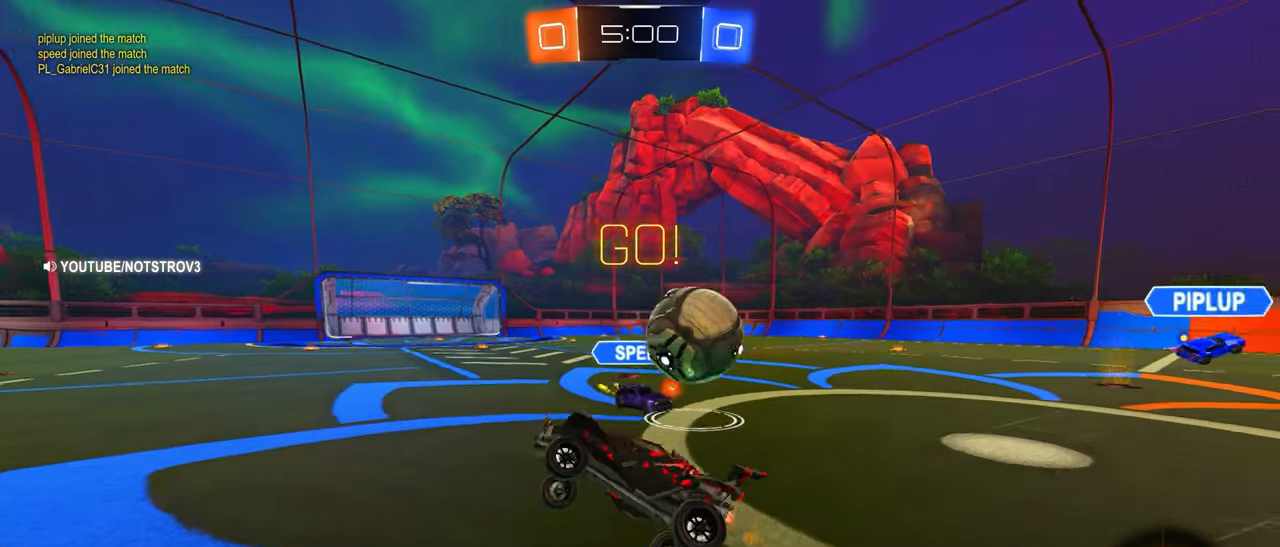
{"dt_ms": 500, "buttons": ["R2"], "left_stick": "left", "events": [[284, "R2", "down"]]}
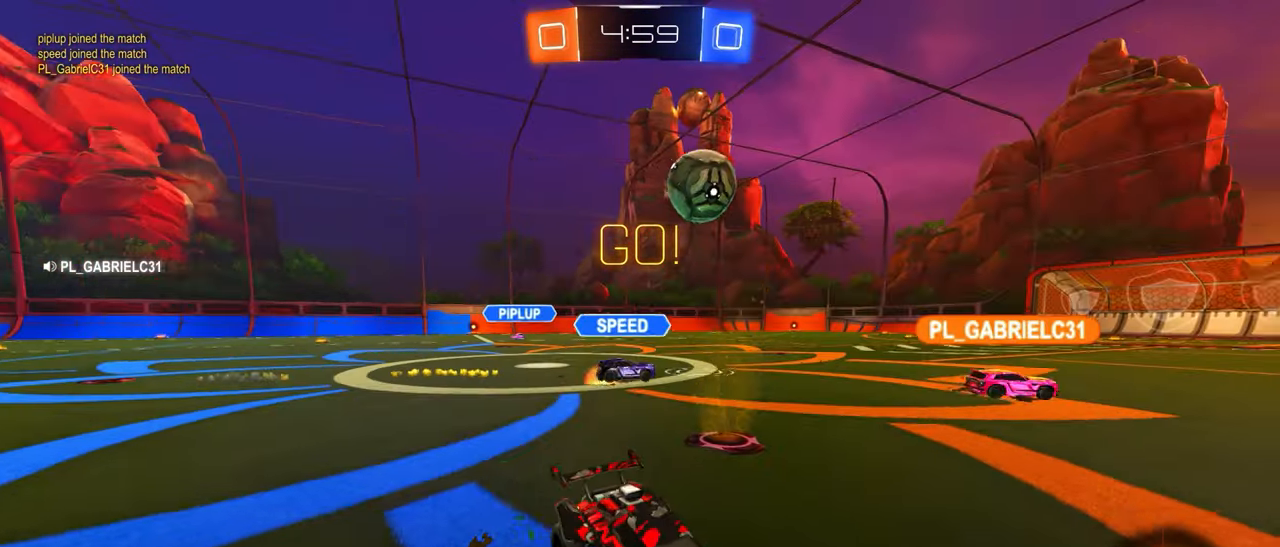
{"dt_ms": 500, "buttons": ["CIRCLE", "R2"], "left_stick": "center", "events": [[384, "left_stick", "center"], [417, "CIRCLE", "down"]]}
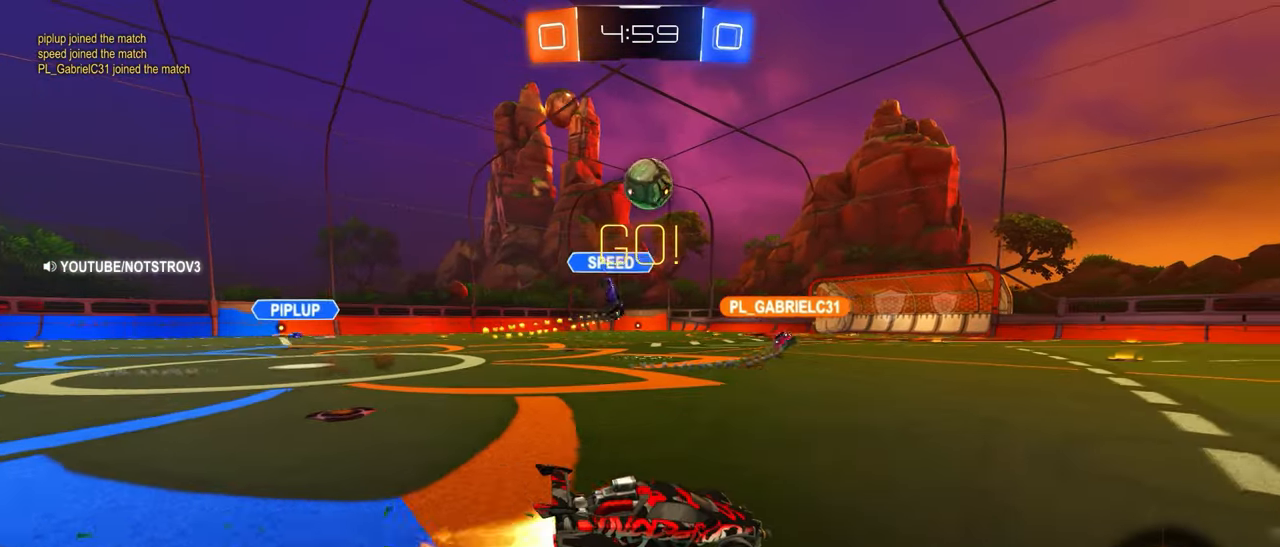
{"dt_ms": 500, "buttons": ["CIRCLE", "L1", "R2"], "left_stick": "down-left", "events": [[17, "left_stick", "down"], [100, "CROSS", "down"], [150, "CROSS", "up"], [150, "L1", "down"], [150, "left_stick", "up-left"], [234, "CROSS", "down"], [317, "left_stick", "down-left"], [350, "CROSS", "up"]]}
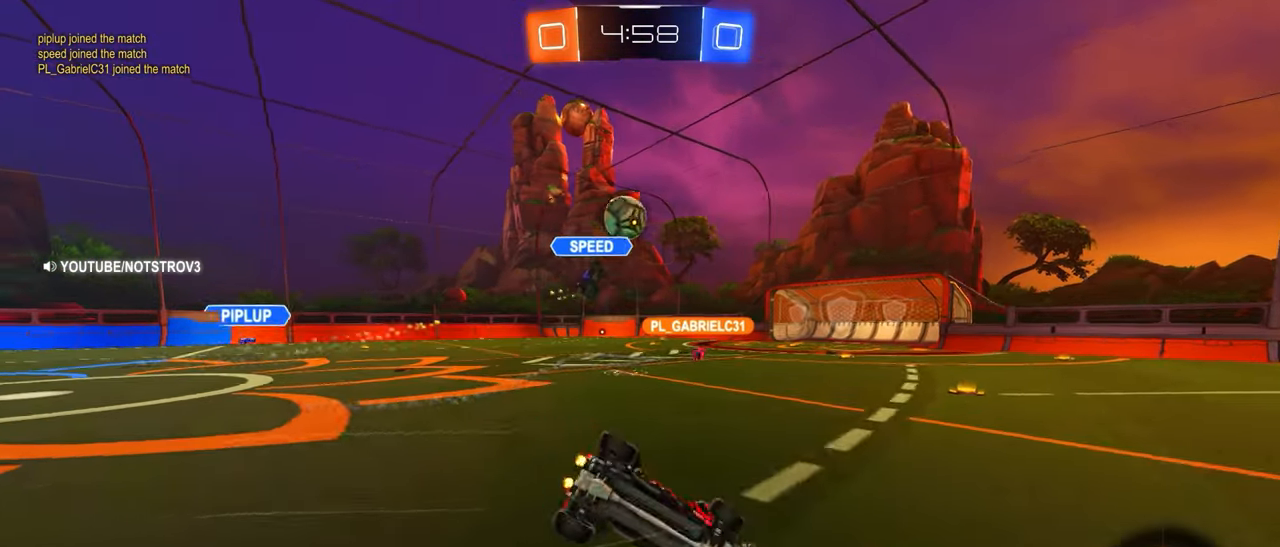
{"dt_ms": 500, "buttons": ["R2"], "left_stick": "center", "events": [[400, "L1", "up"], [400, "left_stick", "center"], [484, "CIRCLE", "up"]]}
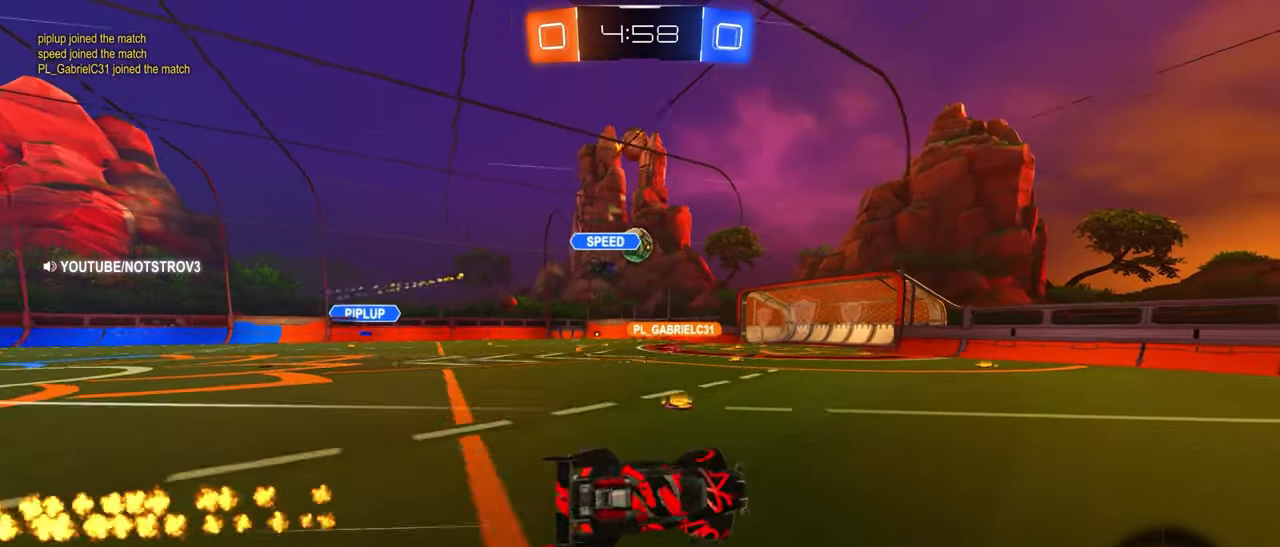
{"dt_ms": 500, "buttons": ["CIRCLE", "R2"], "left_stick": "center", "events": [[184, "SQUARE", "down"], [250, "SQUARE", "up"], [333, "SQUARE", "down"], [433, "SQUARE", "up"], [483, "CIRCLE", "down"]]}
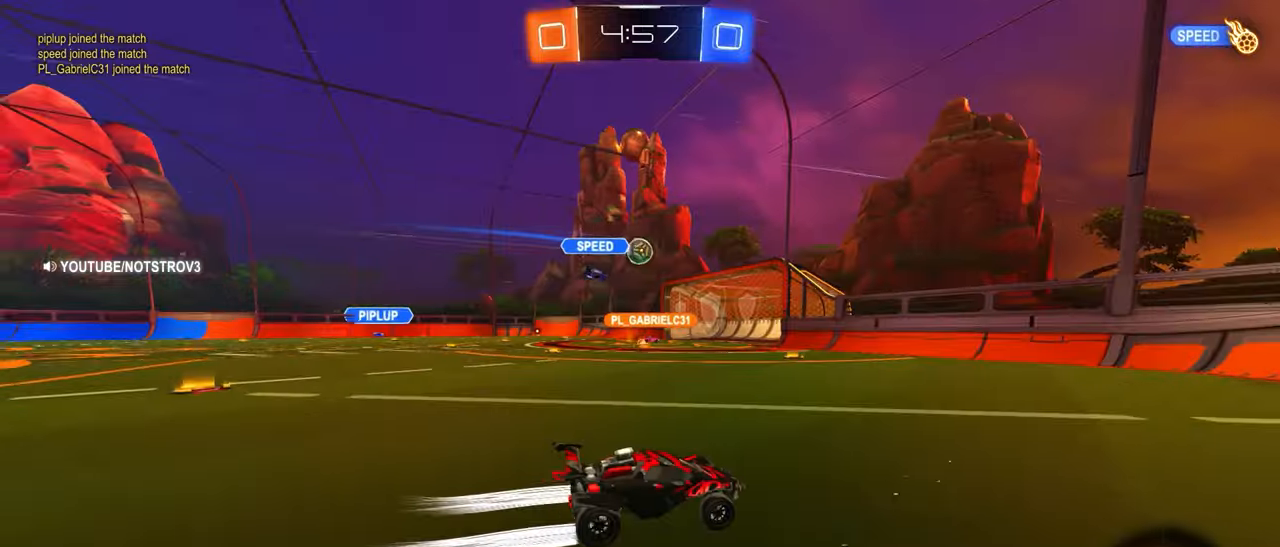
{"dt_ms": 500, "buttons": ["R2"], "left_stick": "left", "events": [[317, "CIRCLE", "up"], [383, "left_stick", "left"]]}
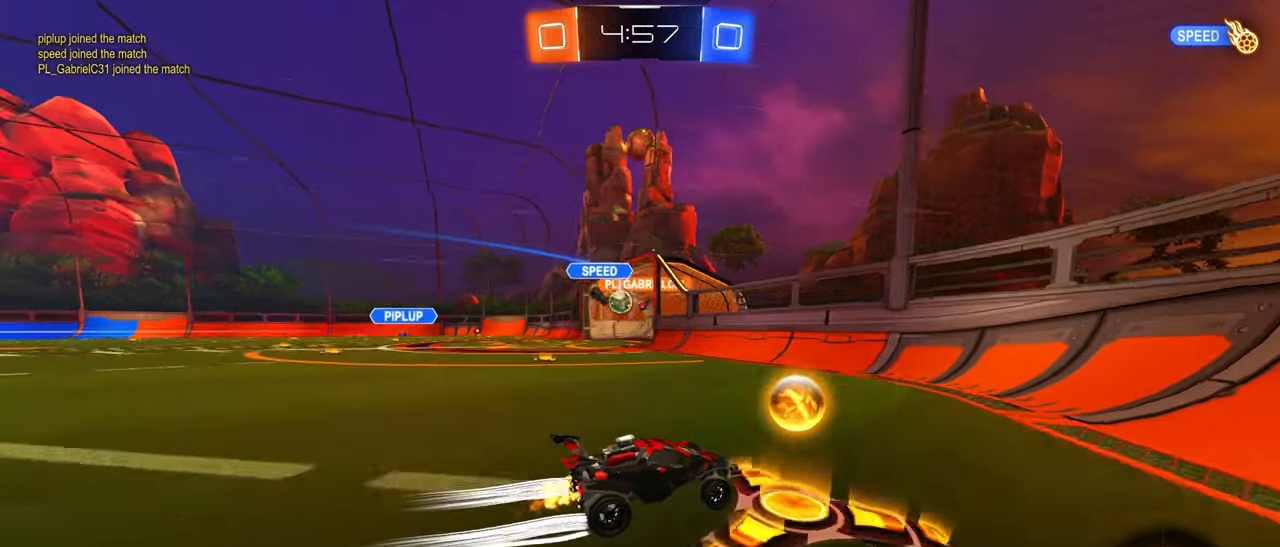
{"dt_ms": 500, "buttons": ["CIRCLE", "R2"], "left_stick": "left", "events": [[17, "L1", "down"], [150, "L1", "up"], [333, "CIRCLE", "down"]]}
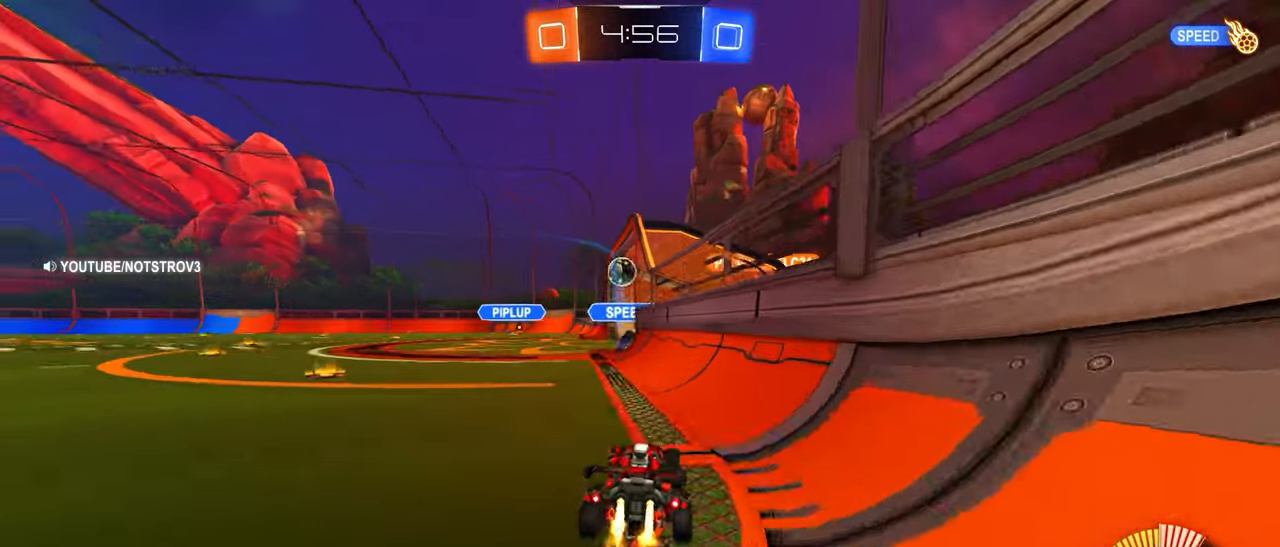
{"dt_ms": 500, "buttons": ["CIRCLE", "R2"], "left_stick": "center", "events": [[33, "left_stick", "center"], [167, "left_stick", "right"], [233, "left_stick", "center"]]}
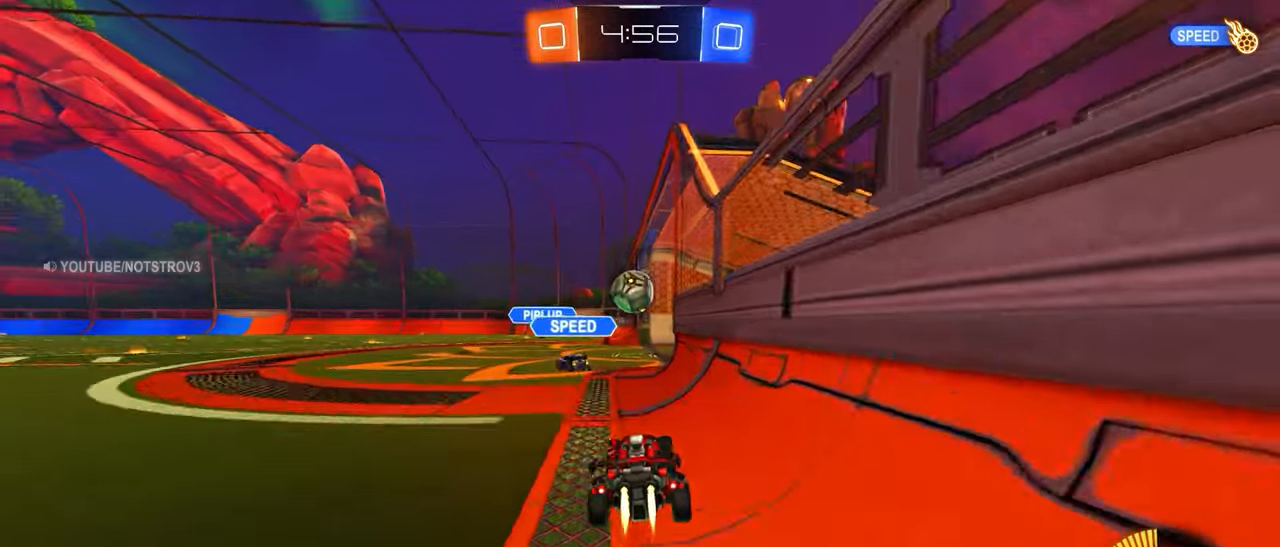
{"dt_ms": 500, "buttons": ["CIRCLE", "R2"], "left_stick": "right", "events": [[67, "CIRCLE", "up"], [117, "CIRCLE", "down"], [183, "CROSS", "down"], [200, "left_stick", "down"], [317, "left_stick", "down-right"], [400, "L1", "down"], [417, "CROSS", "up"], [417, "left_stick", "right"], [500, "L1", "up"]]}
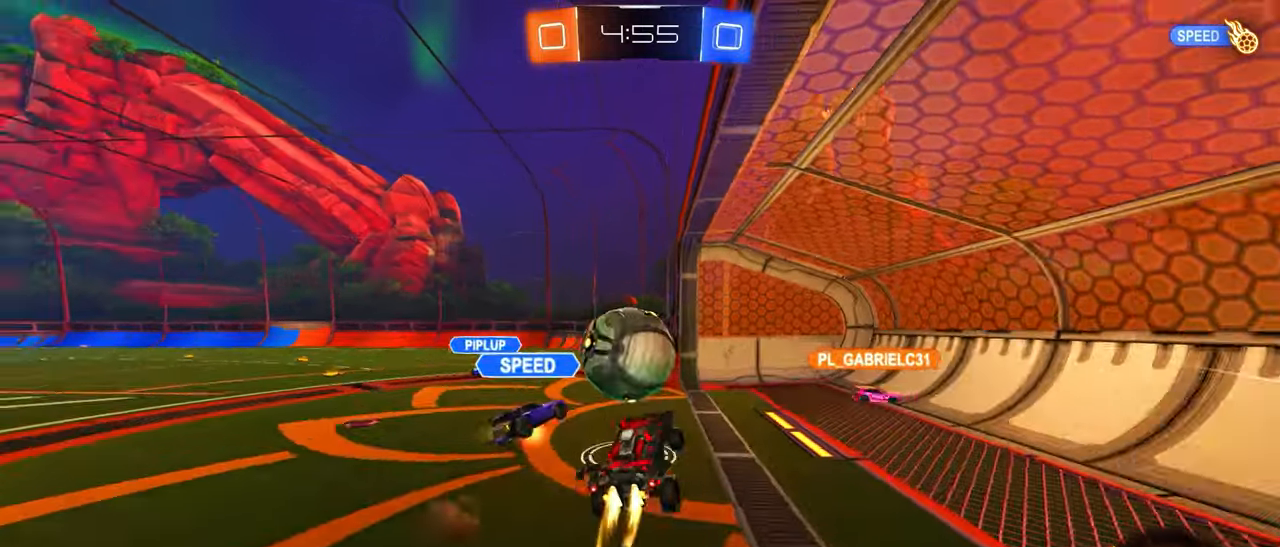
{"dt_ms": 1000, "buttons": [], "left_stick": "left"}
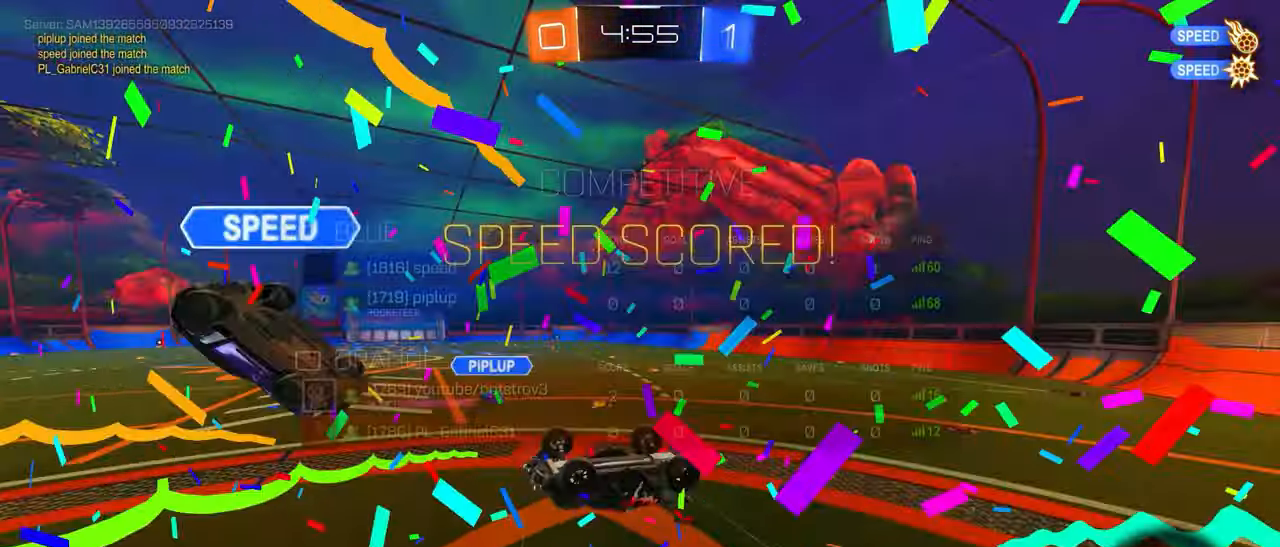
{"dt_ms": 500, "buttons": [], "left_stick": "left", "events": []}
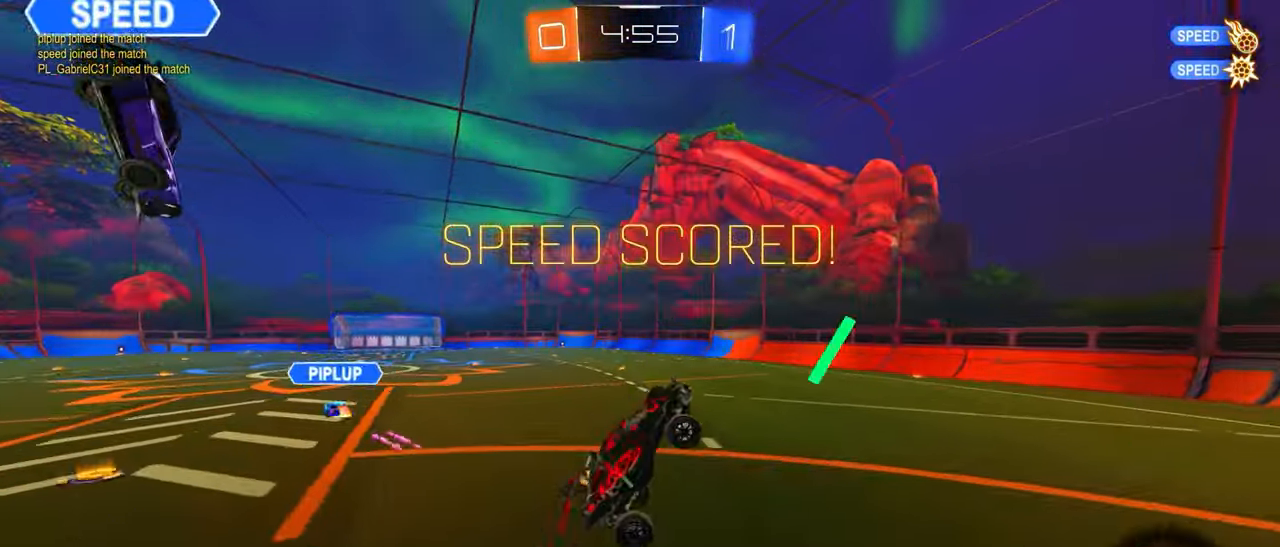
{"dt_ms": 500, "buttons": ["L1"], "left_stick": "center", "events": [[183, "left_stick", "center"], [267, "left_stick", "right"], [300, "L1", "down"], [400, "left_stick", "center"]]}
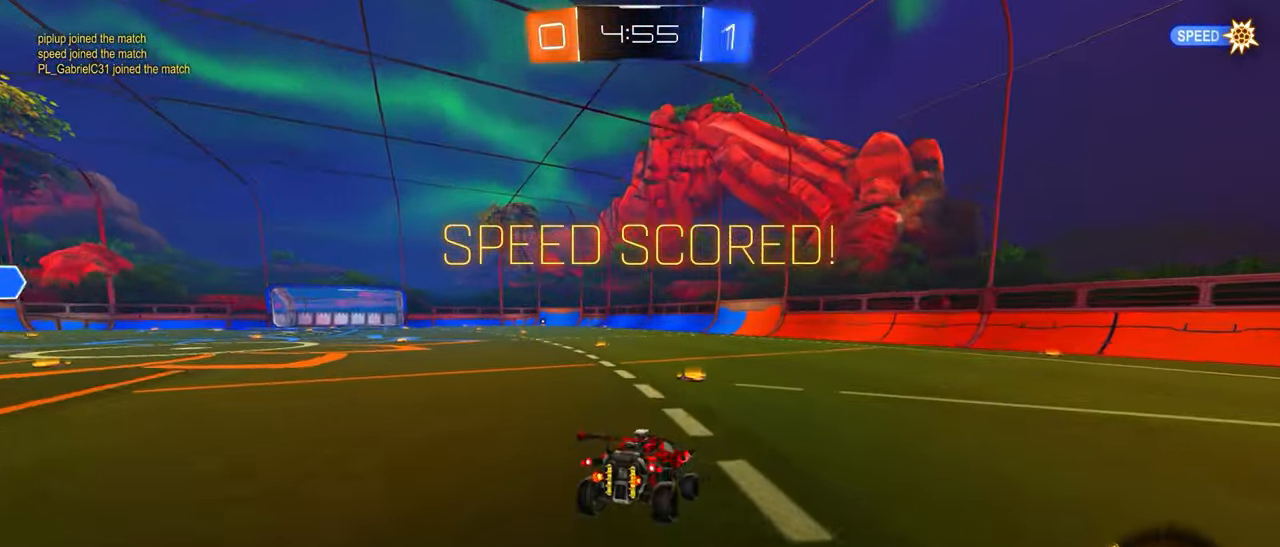
{"dt_ms": 500, "buttons": ["L1"], "left_stick": "up", "events": [[50, "CROSS", "down"], [133, "CROSS", "up"], [417, "left_stick", "up"]]}
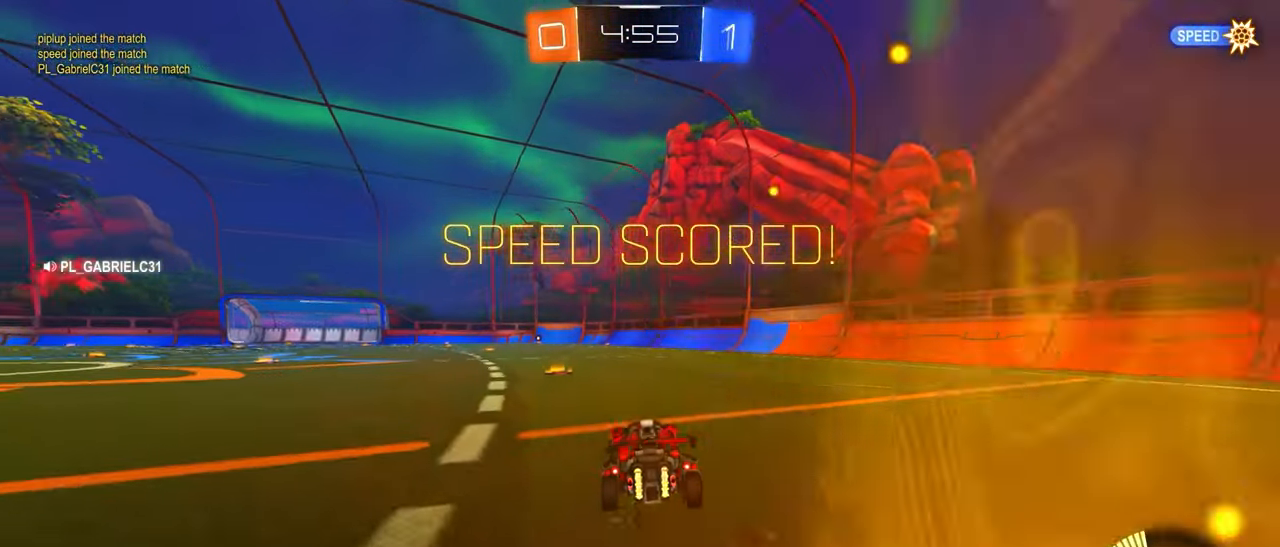
{"dt_ms": 500, "buttons": ["L1"], "left_stick": "down-left", "events": [[50, "left_stick", "center"], [100, "L1", "up"], [100, "R2", "down"], [183, "left_stick", "down"], [217, "CIRCLE", "down"], [250, "CROSS", "down"], [250, "left_stick", "left"], [267, "L1", "down"], [300, "CROSS", "up"], [367, "CROSS", "down"], [400, "left_stick", "down-left"], [467, "CROSS", "up"], [467, "R2", "up"], [500, "CIRCLE", "up"]]}
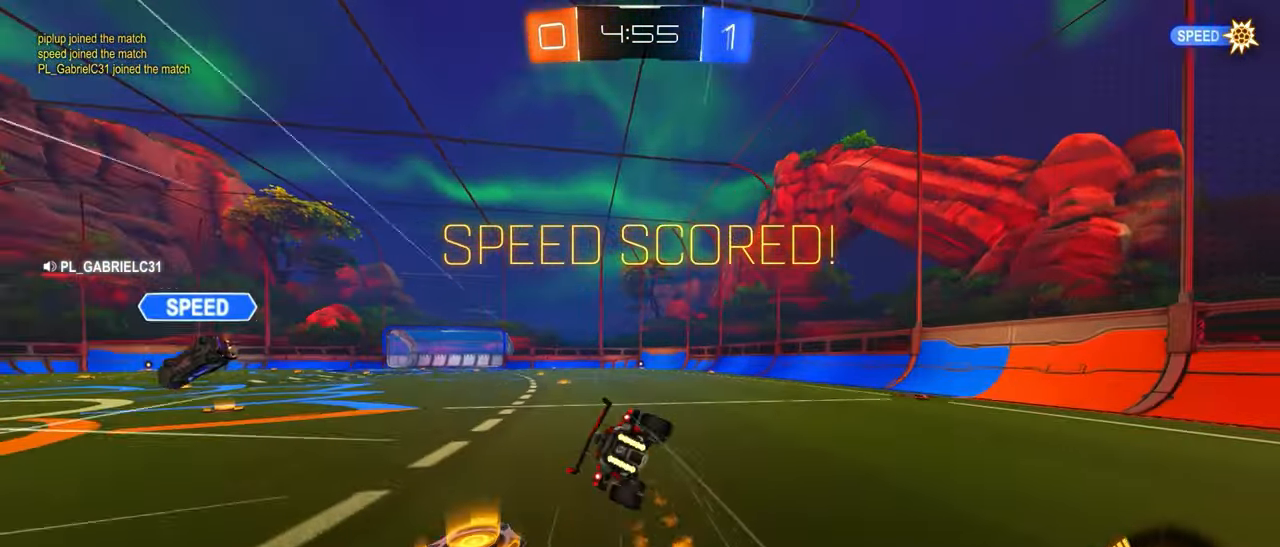
{"dt_ms": 500, "buttons": ["TRIANGLE"], "left_stick": "down-left", "events": [[33, "CIRCLE", "down"], [183, "CIRCLE", "up"], [233, "CIRCLE", "down"], [267, "TRIANGLE", "down"], [300, "CIRCLE", "up"], [450, "L1", "up"]]}
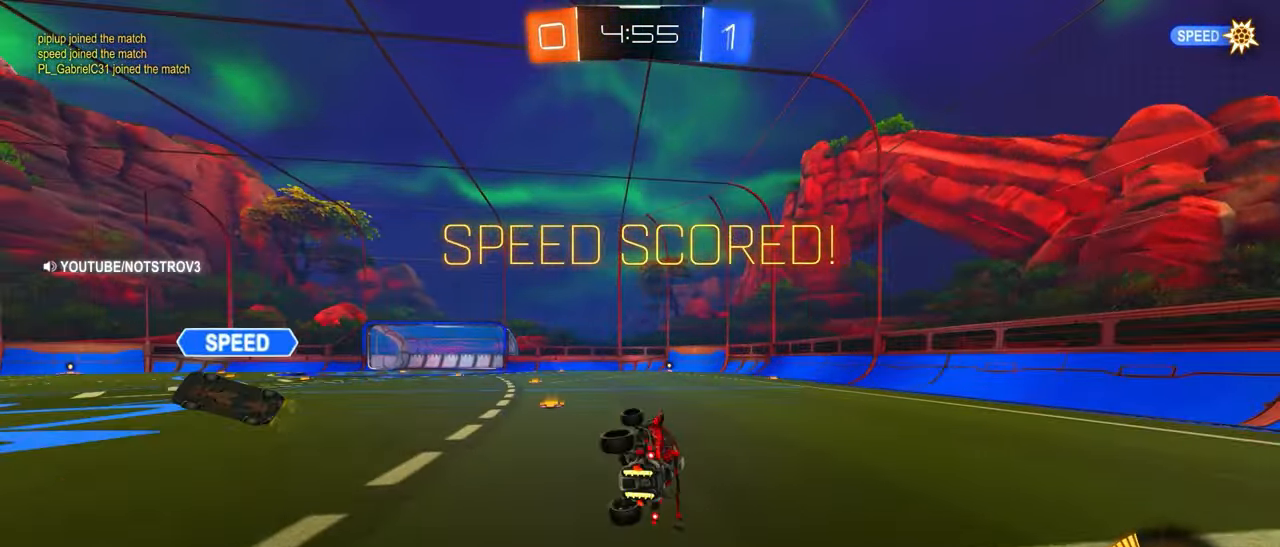
{"dt_ms": 500, "buttons": [], "left_stick": "center", "events": [[50, "left_stick", "center"], [167, "TRIANGLE", "up"], [400, "CROSS", "down"], [500, "CROSS", "up"]]}
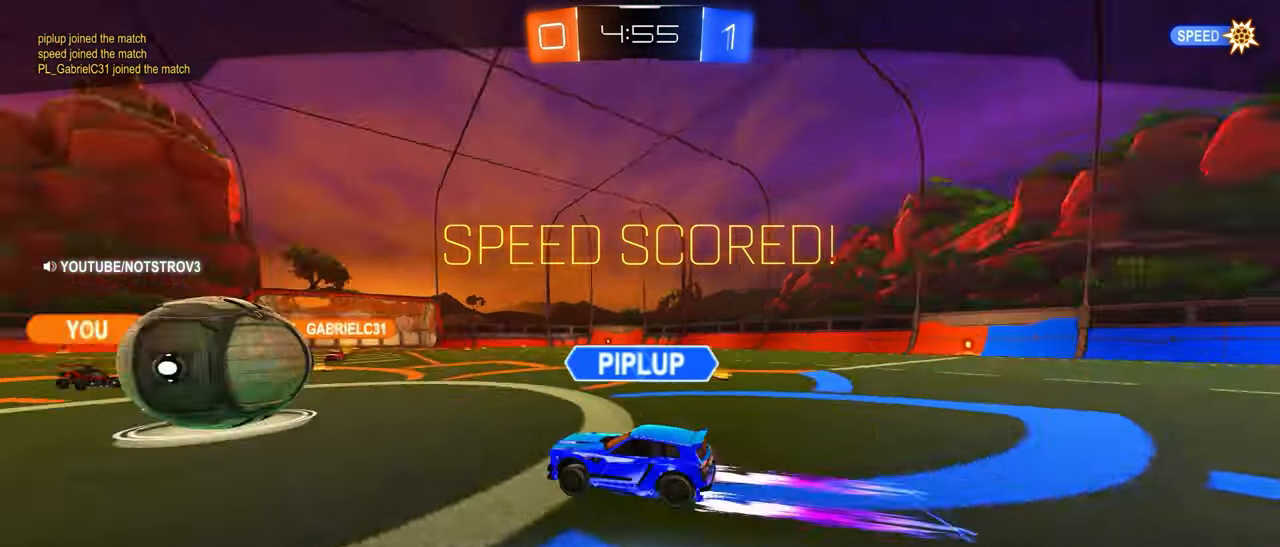
{"dt_ms": 500, "buttons": [], "left_stick": "center", "events": [[67, "CROSS", "down"], [134, "CROSS", "up"]]}
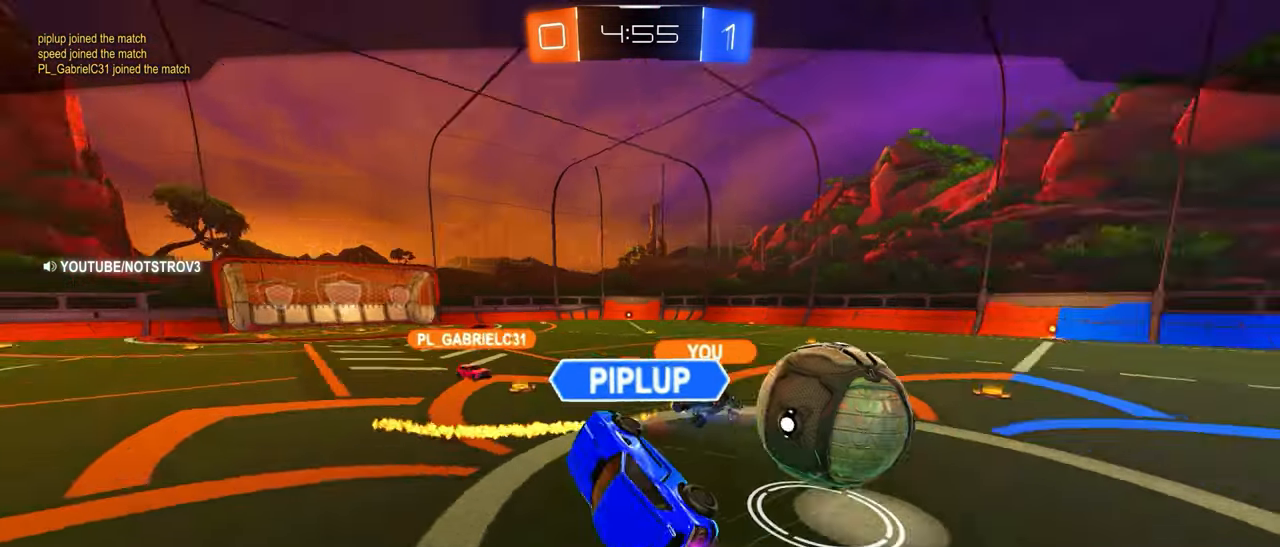
{"dt_ms": 500, "buttons": [], "left_stick": "center", "events": [[50, "CROSS", "down"], [150, "CROSS", "up"], [267, "CROSS", "down"], [384, "CROSS", "up"]]}
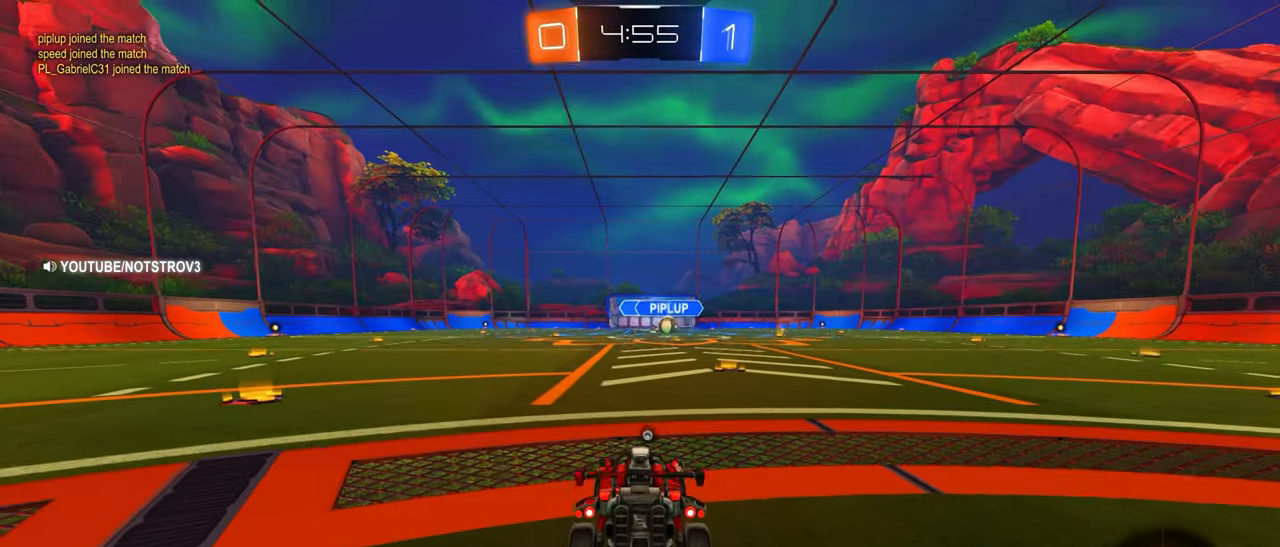
{"dt_ms": 500, "buttons": [], "left_stick": "center", "events": [[17, "CROSS", "down"], [134, "CROSS", "up"], [300, "CROSS", "down"], [384, "CROSS", "up"]]}
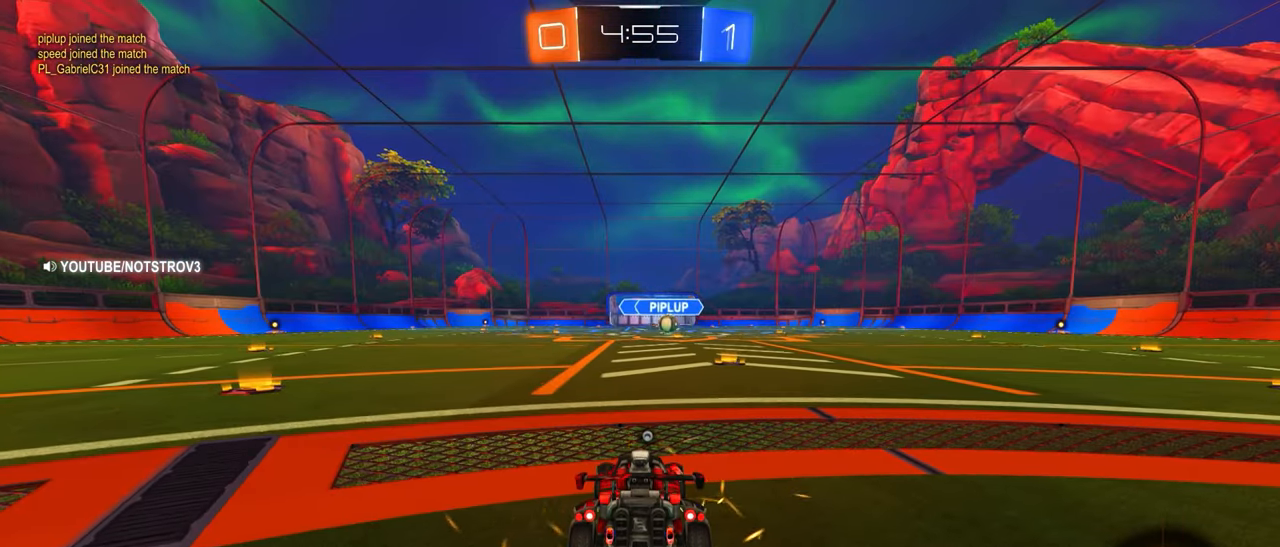
{"dt_ms": 500, "buttons": [], "left_stick": "center", "events": [[34, "CROSS", "down"], [150, "CROSS", "up"]]}
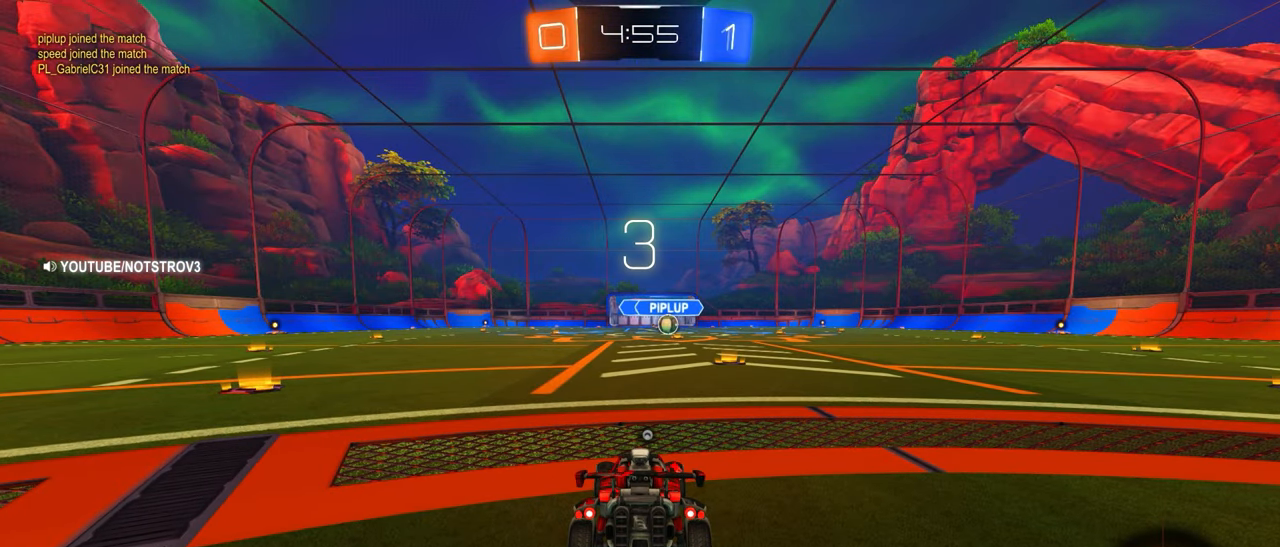
{"dt_ms": 500, "buttons": [], "left_stick": "center", "events": []}
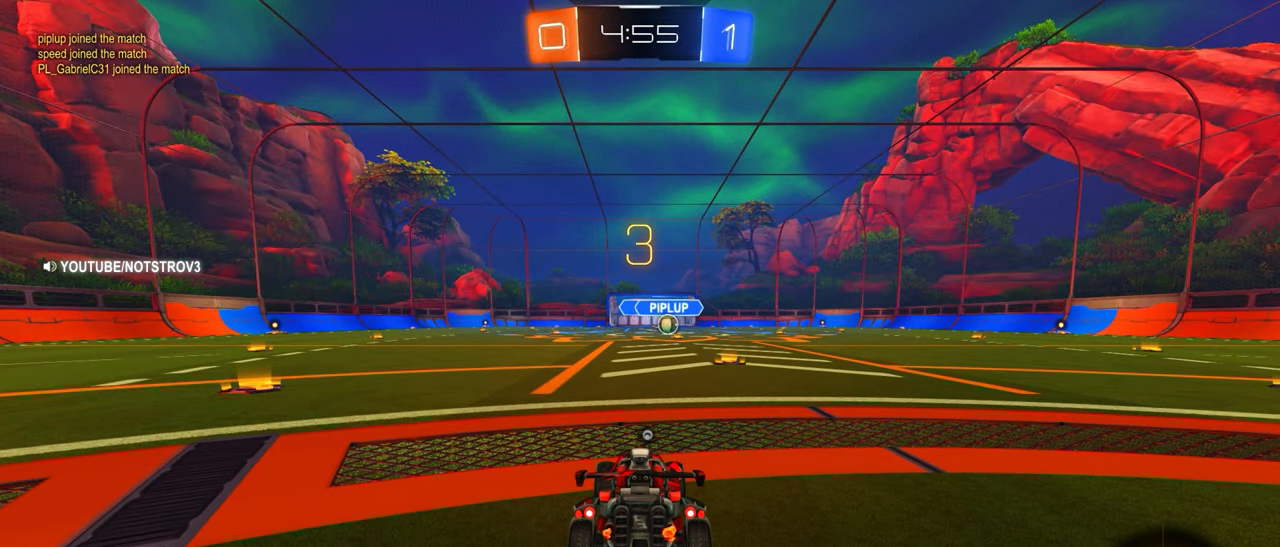
{"dt_ms": 500, "buttons": [], "left_stick": "center", "events": []}
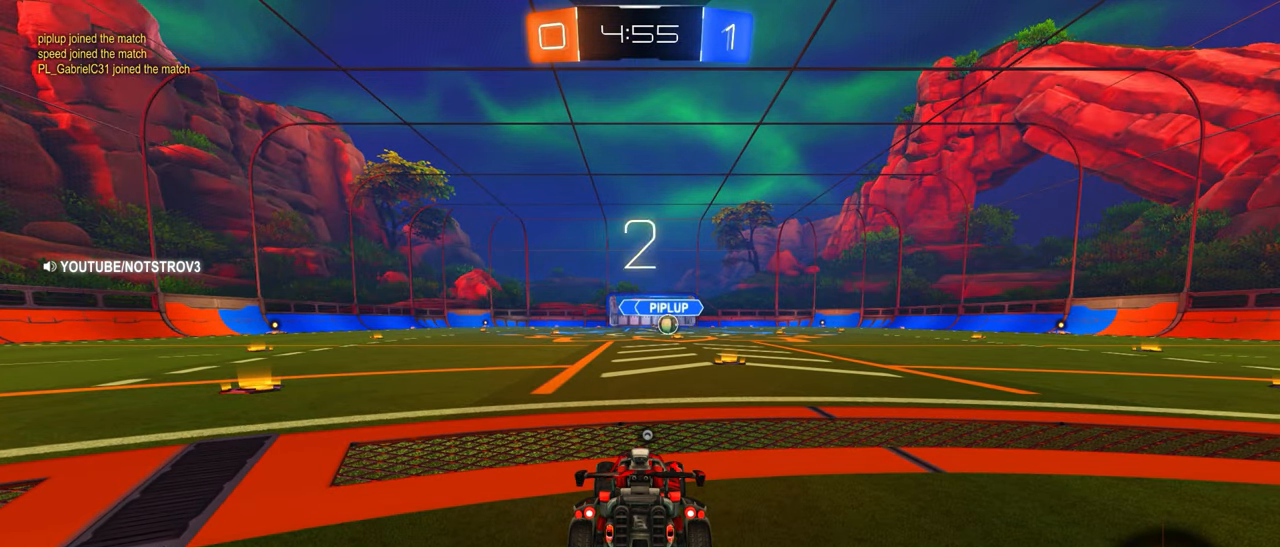
{"dt_ms": 500, "buttons": [], "left_stick": "center", "events": []}
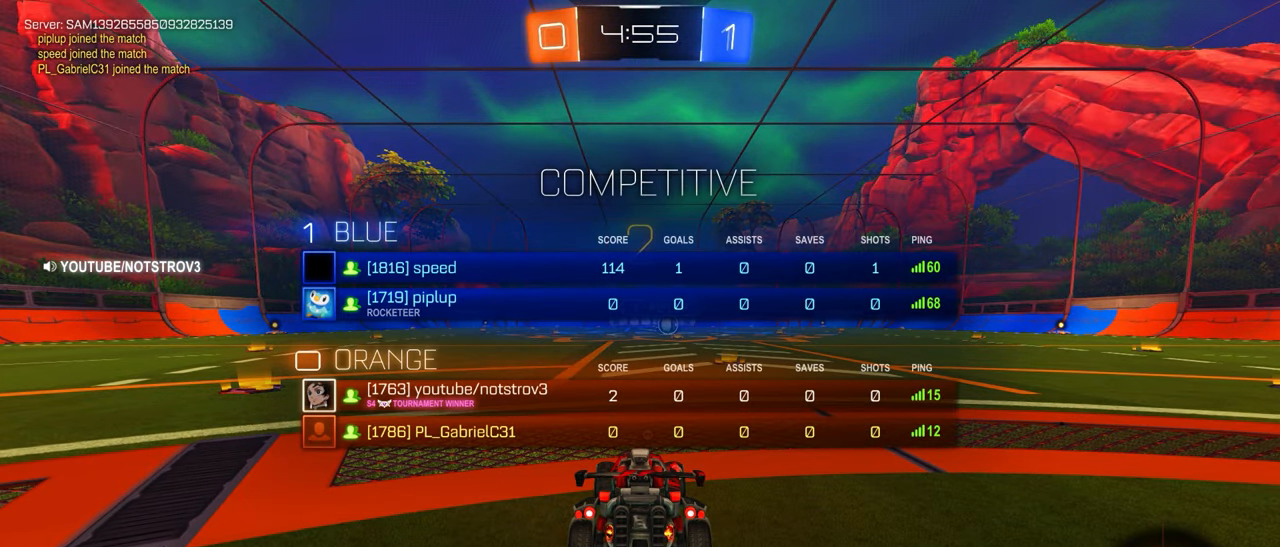
{"dt_ms": 500, "buttons": ["R2"], "left_stick": "center", "events": [[117, "R2", "down"], [300, "R2", "up"], [467, "R2", "down"]]}